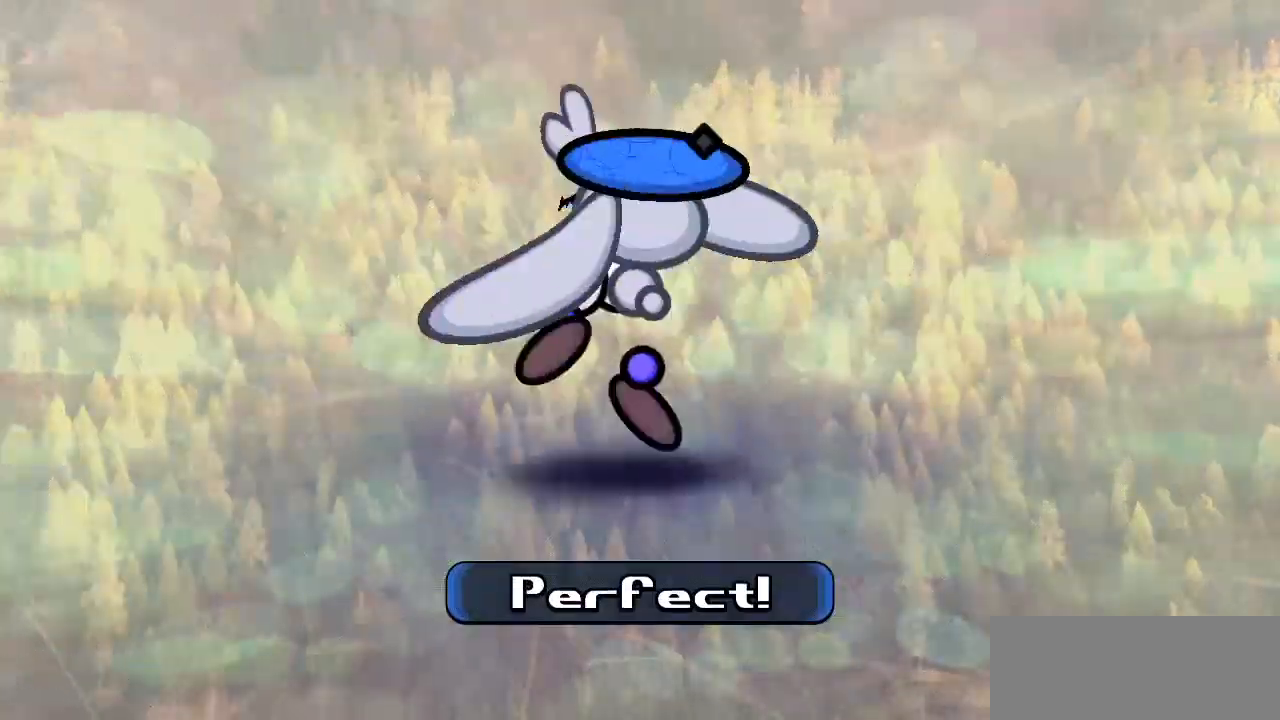
Gameplay with keyboard; each line is a JSON object with the keys held at the frame after it. "events" lists presses ("down") and releases ("up") of "c", "down", "left", "right", "up", "x" and "z" between this image and that frame as [ms after this image, input, new state], when the widget could be followed in between. No other keys are recorded. Mouse input is not recorded.
{"keys": [], "events": []}
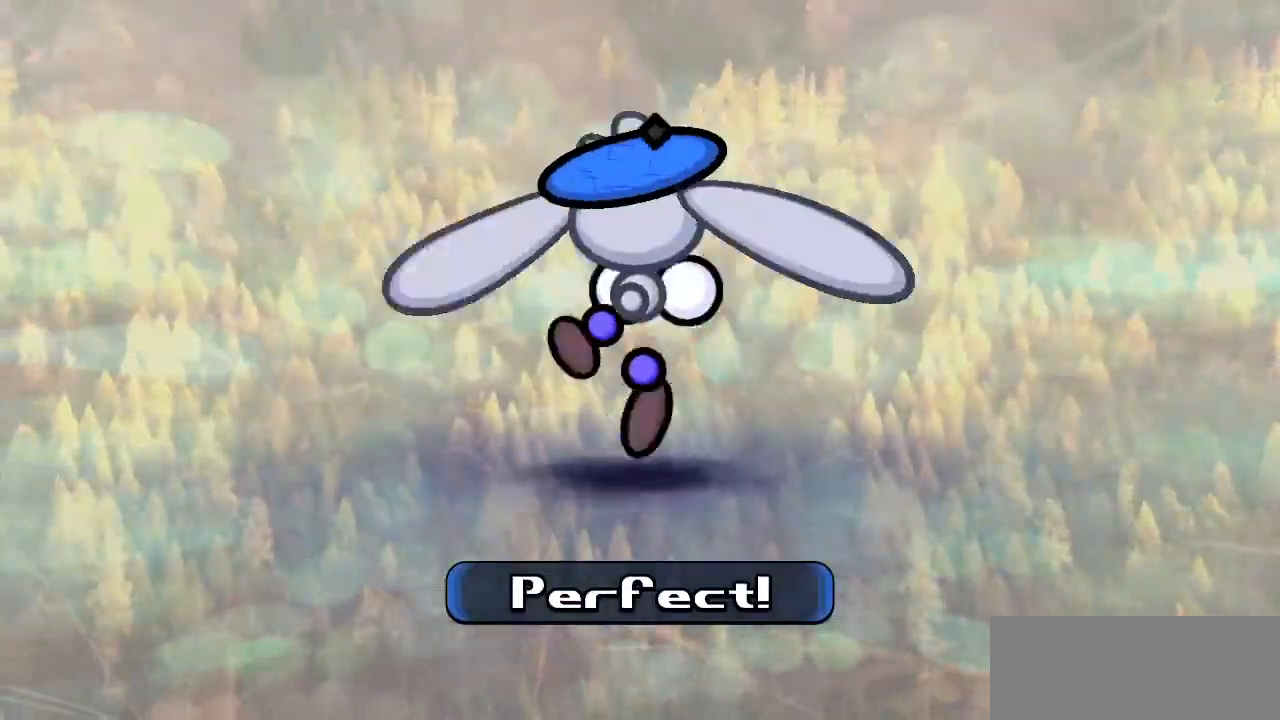
{"keys": [], "events": [[433, "z", "down"], [483, "z", "up"]]}
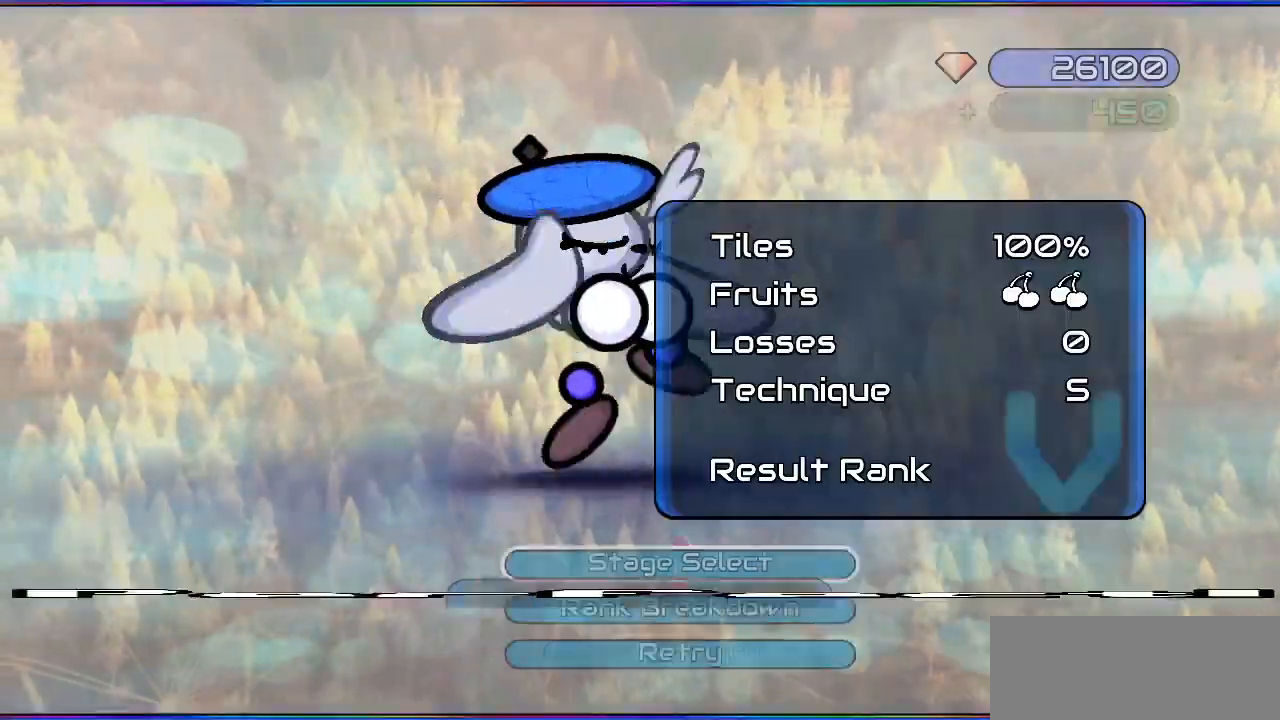
{"keys": [], "events": []}
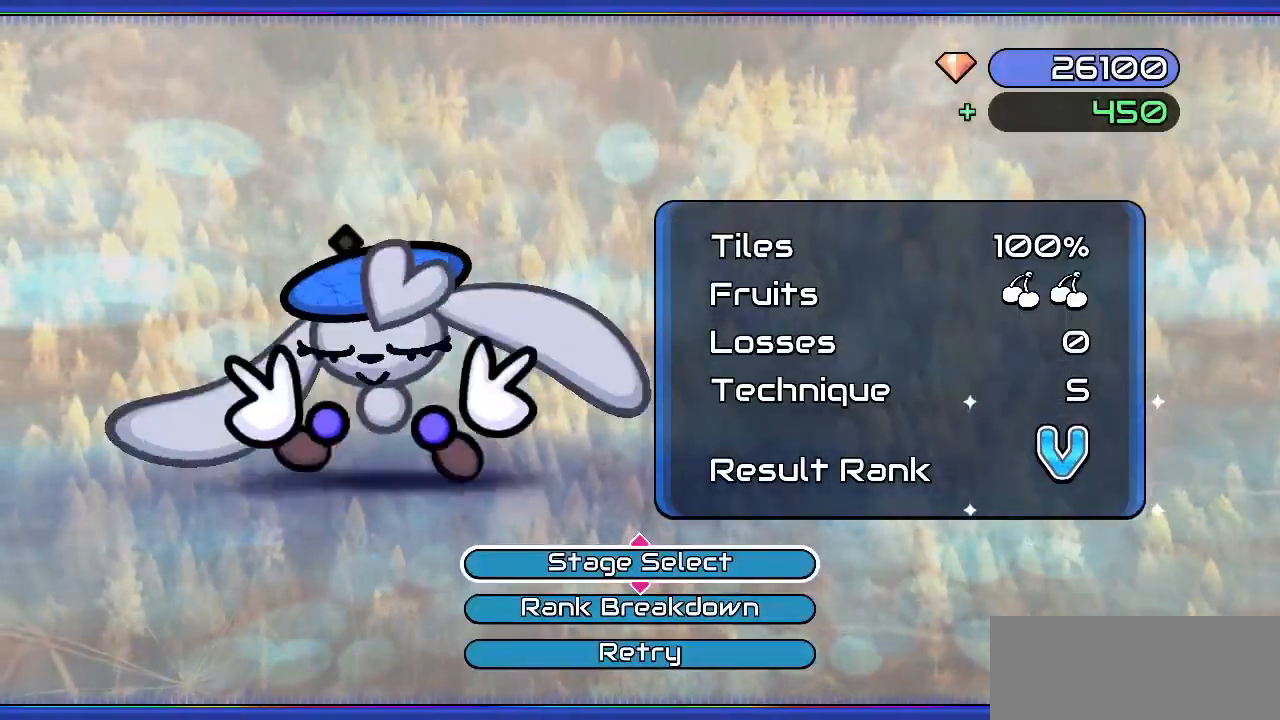
{"keys": [], "events": []}
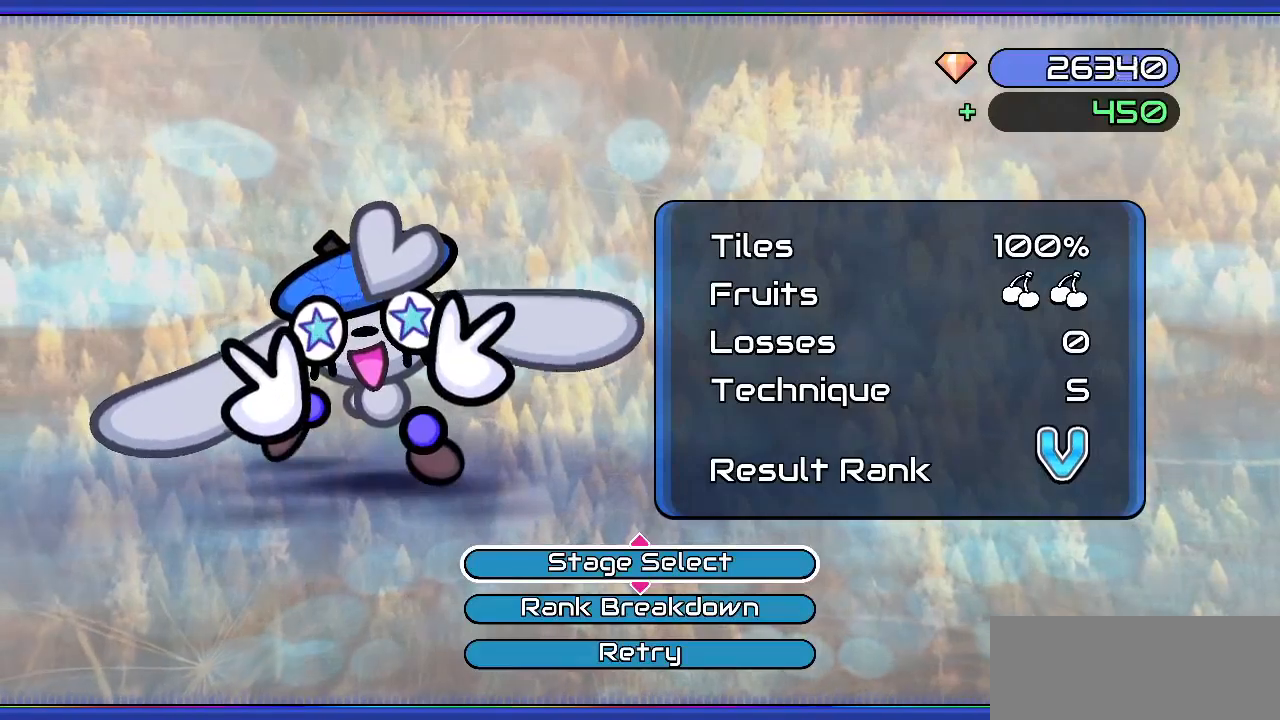
{"keys": [], "events": []}
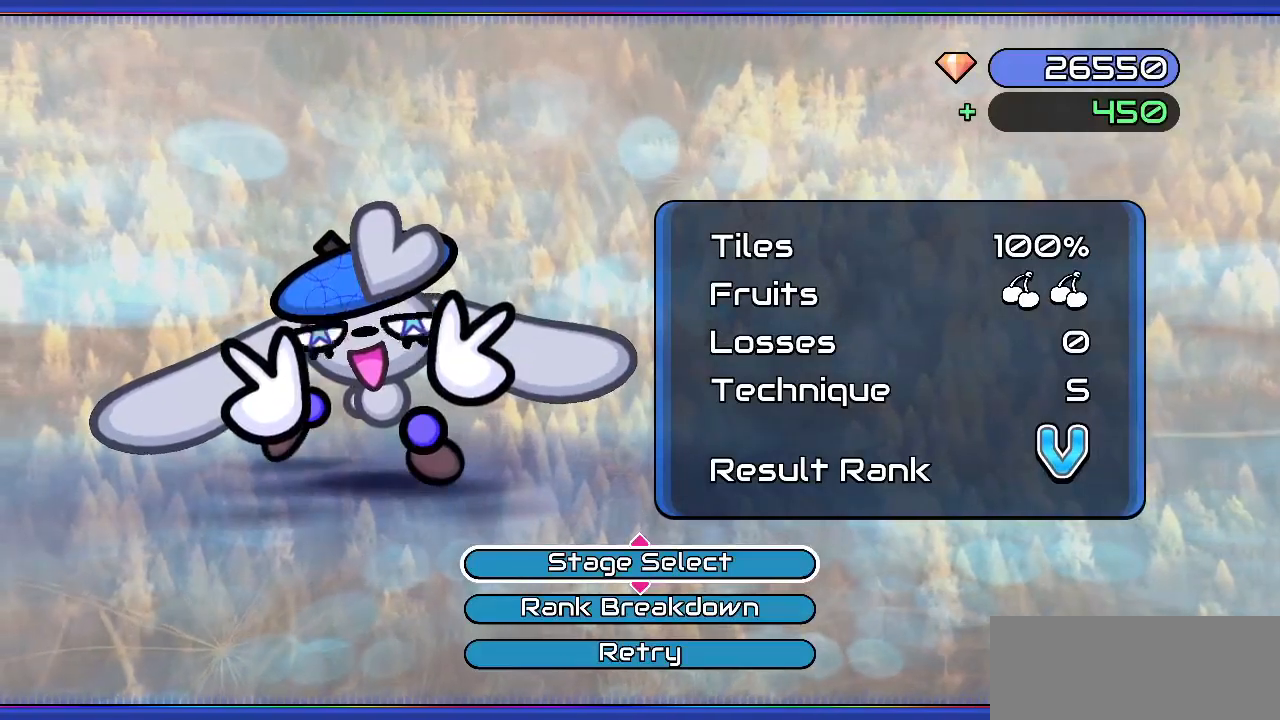
{"keys": [], "events": []}
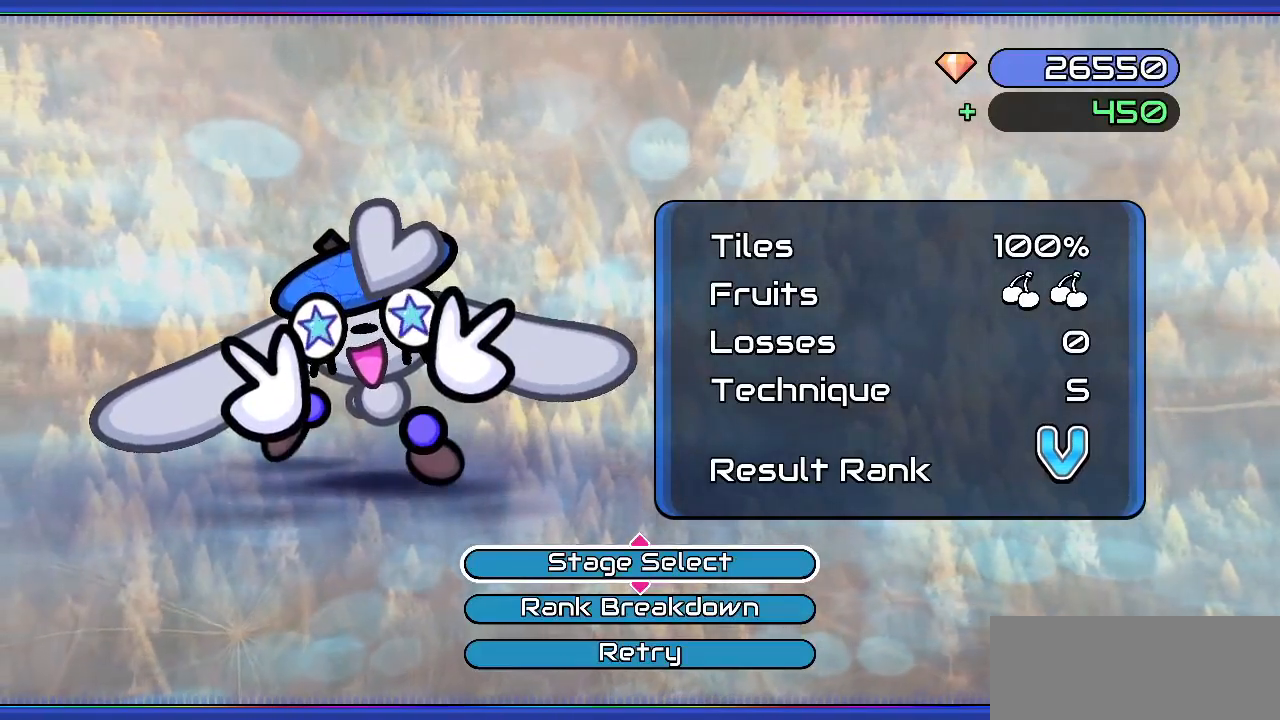
{"keys": [], "events": []}
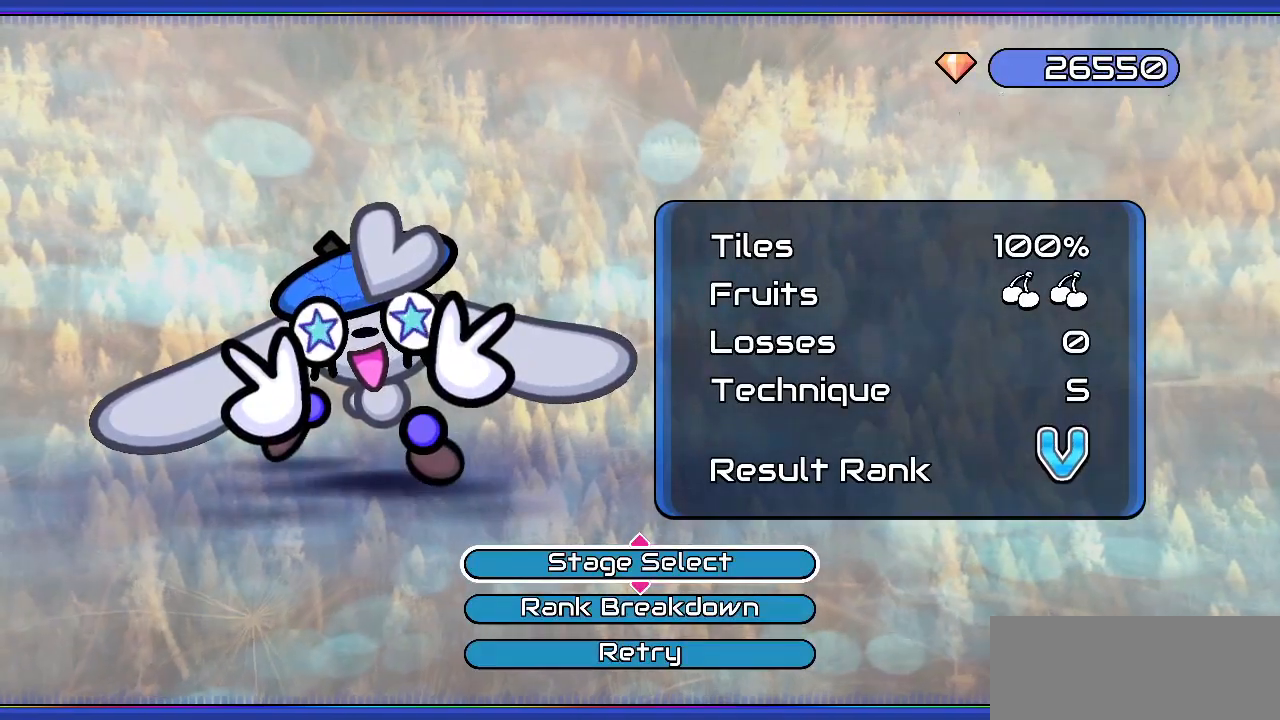
{"keys": [], "events": []}
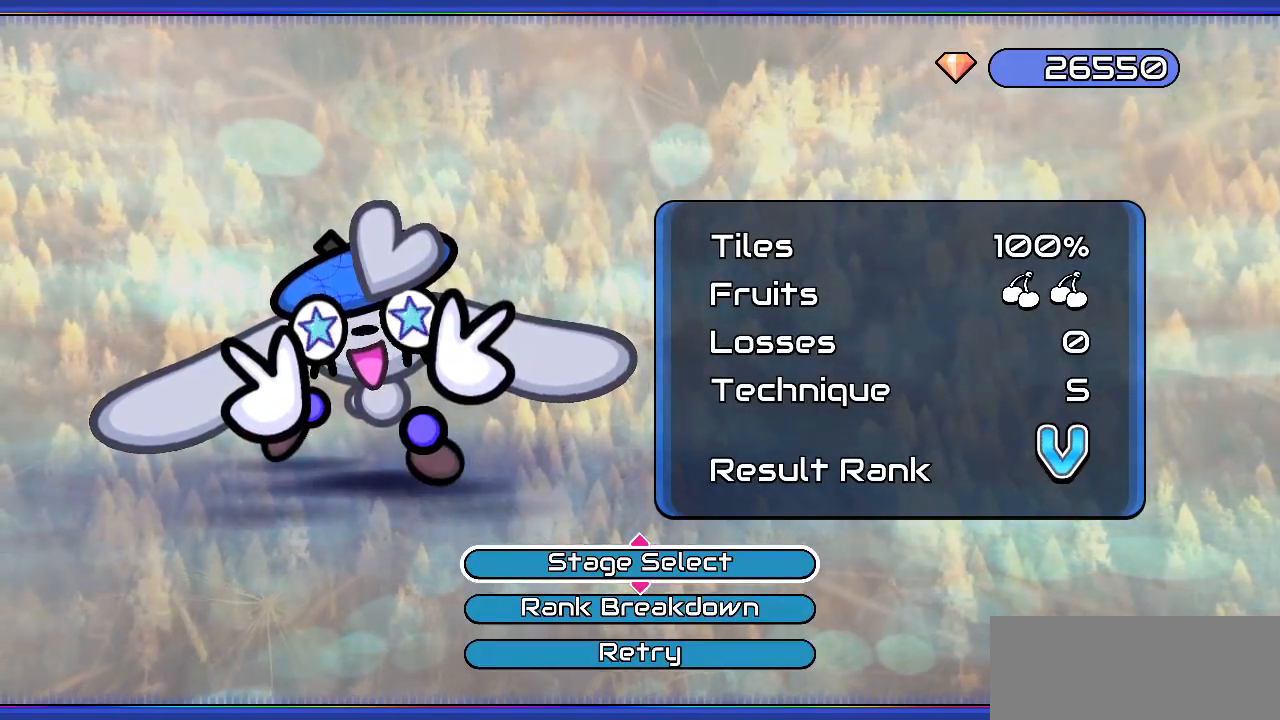
{"keys": ["up"], "events": [[333, "up", "down"]]}
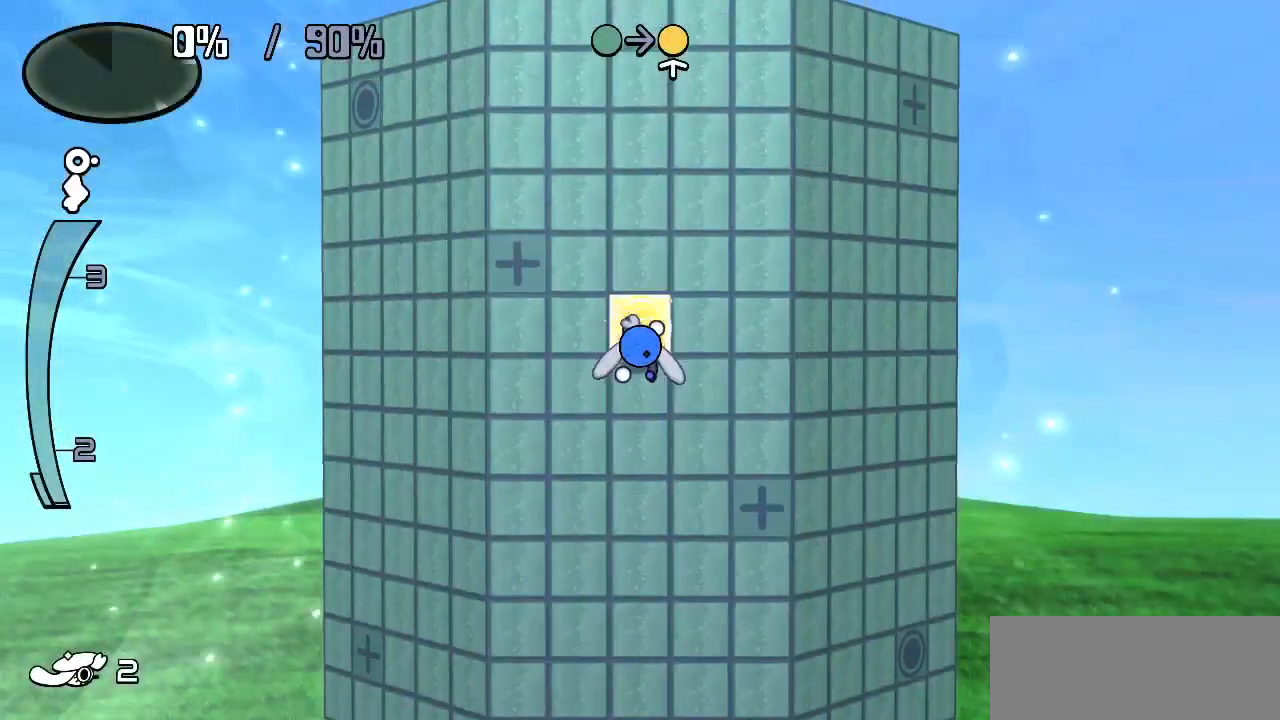
{"keys": ["left", "up"], "events": [[450, "left", "down"]]}
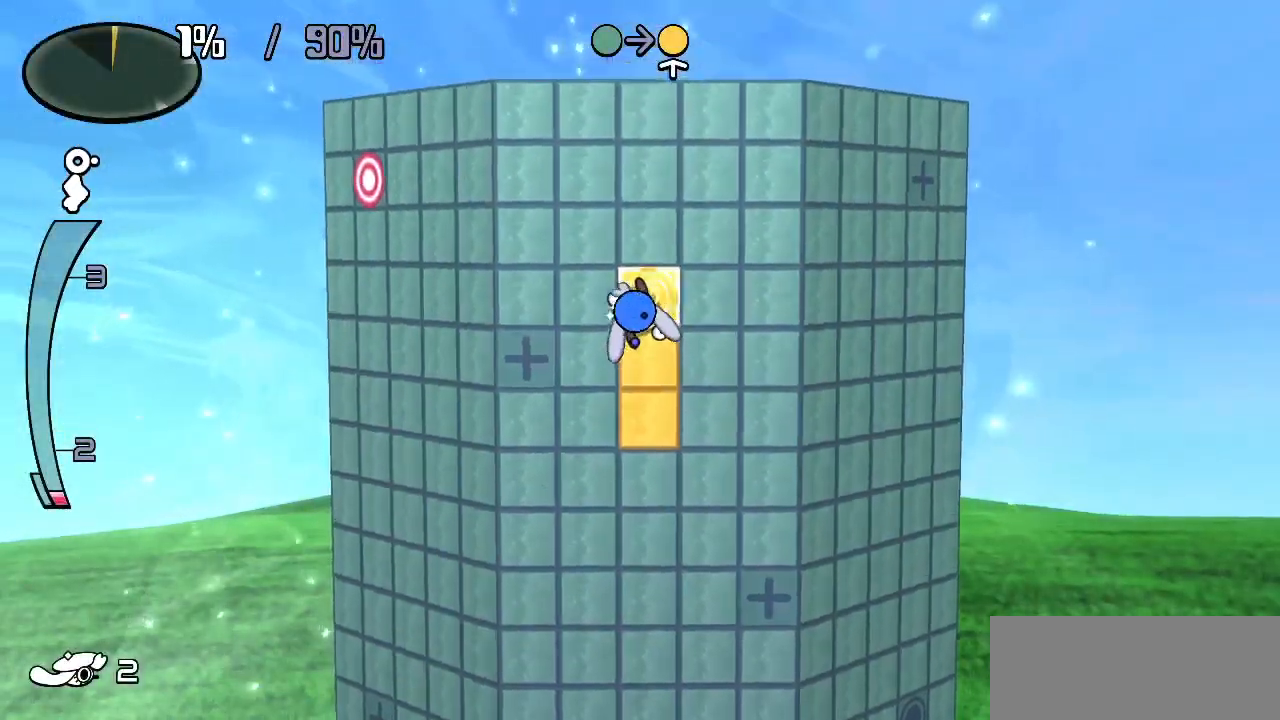
{"keys": ["left"]}